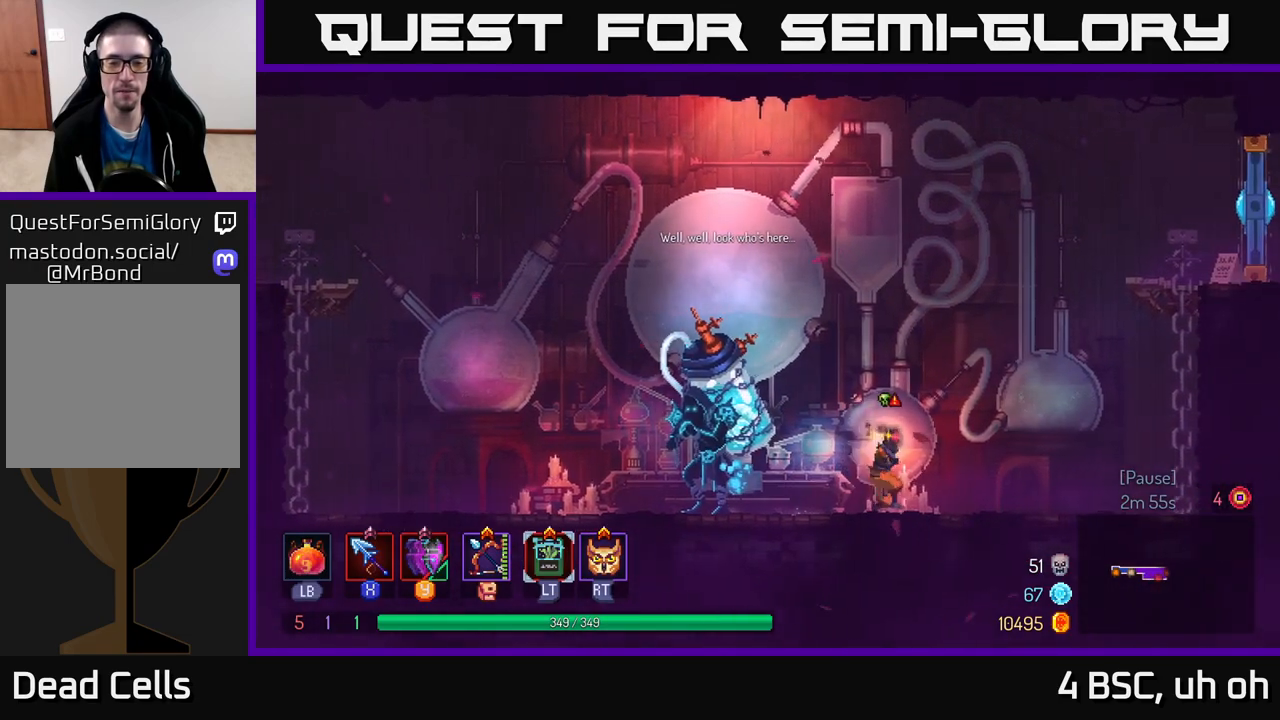
Gameplay with a controller (Xbox layout); each line is a JSON object with the inputs held at the frame after it. "events" lists button and stick changes between this image and that frame as [ms after this image, input, new state], when the widget could be followed in between. Not read: L3 R3.
{"buttons": [], "left_stick": "center", "right_stick": "center", "events": [[17, "left_stick", "left"], [500, "left_stick", "center"]]}
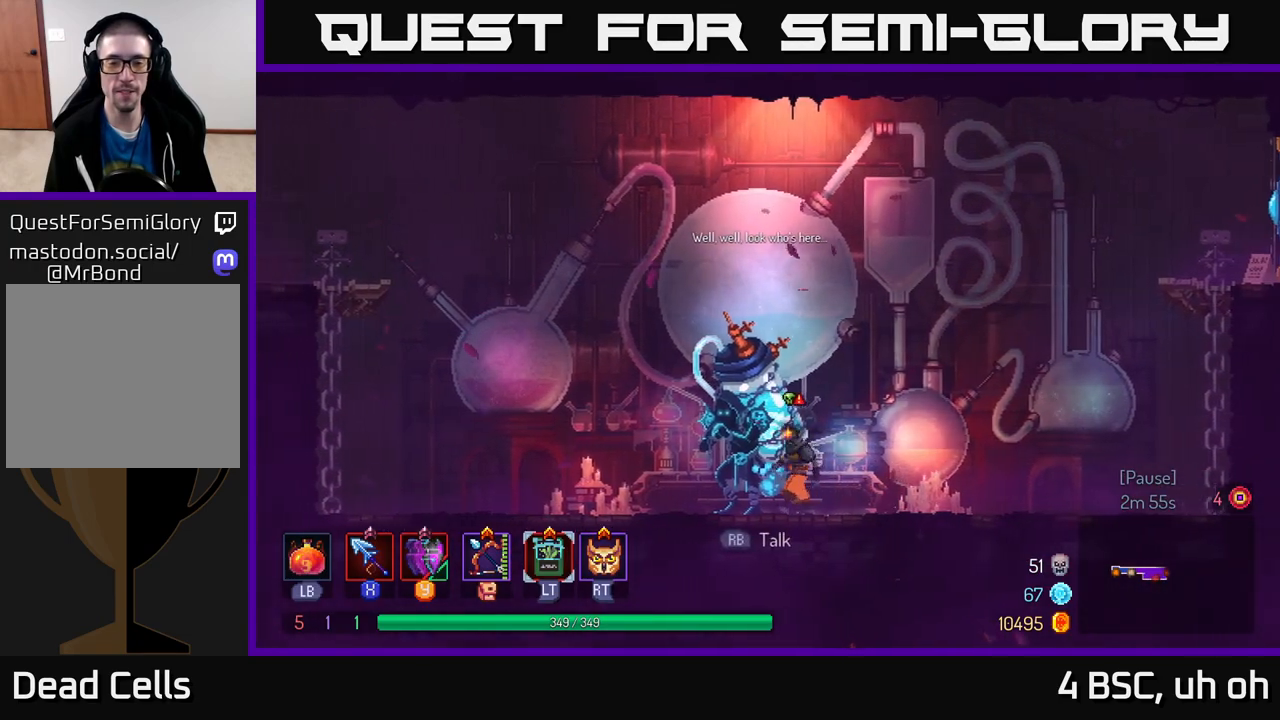
{"buttons": [], "left_stick": "center", "right_stick": "center", "events": [[183, "R1", "down"], [283, "R1", "up"]]}
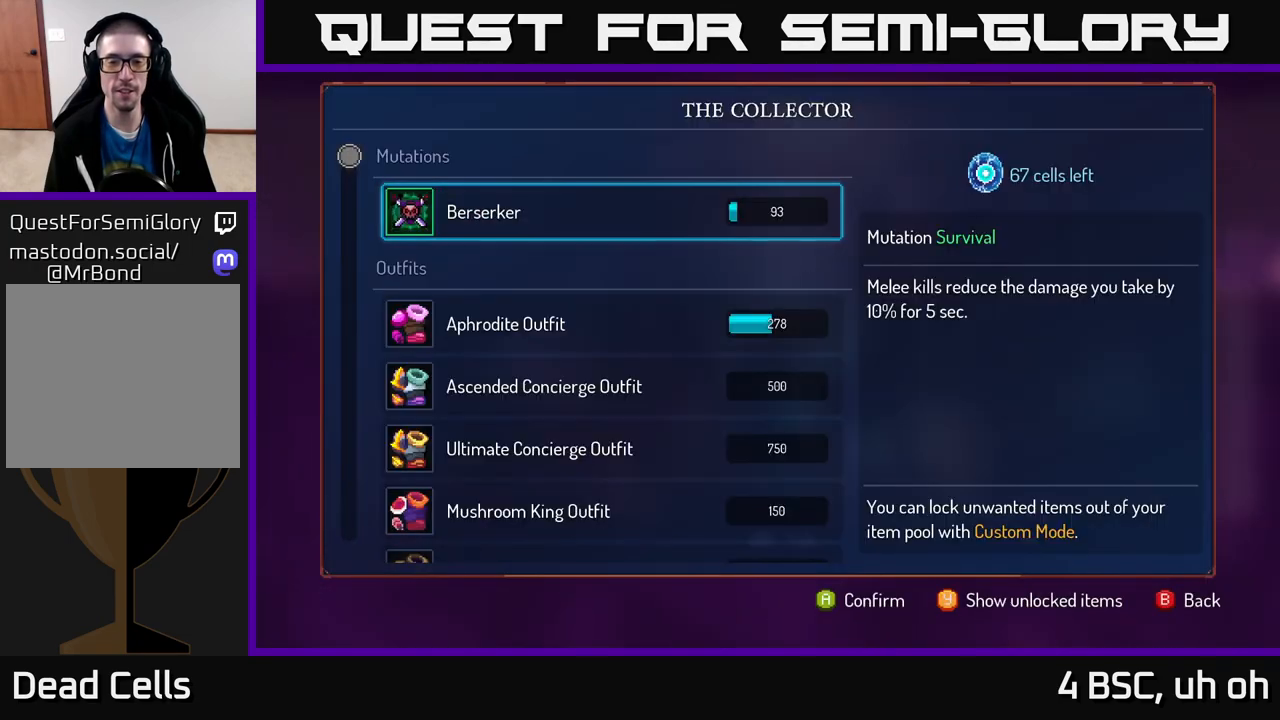
{"buttons": [], "left_stick": "center", "right_stick": "center", "events": []}
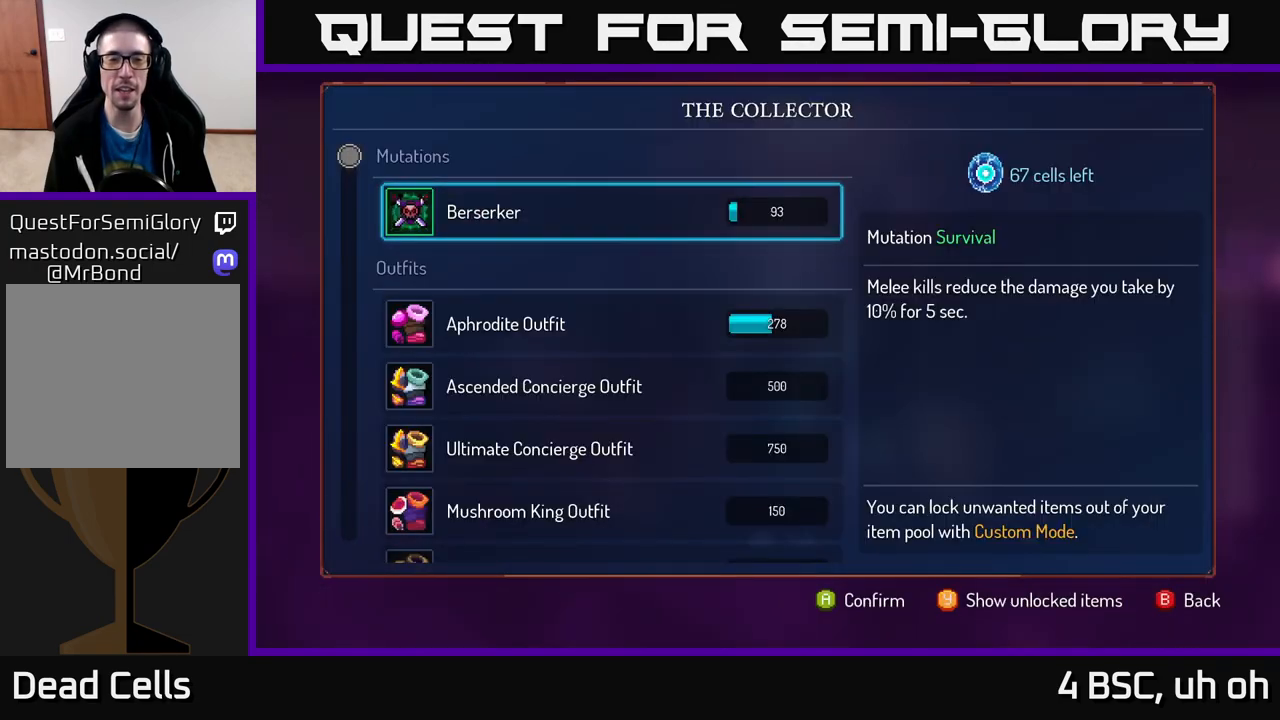
{"buttons": [], "left_stick": "center", "right_stick": "center", "events": []}
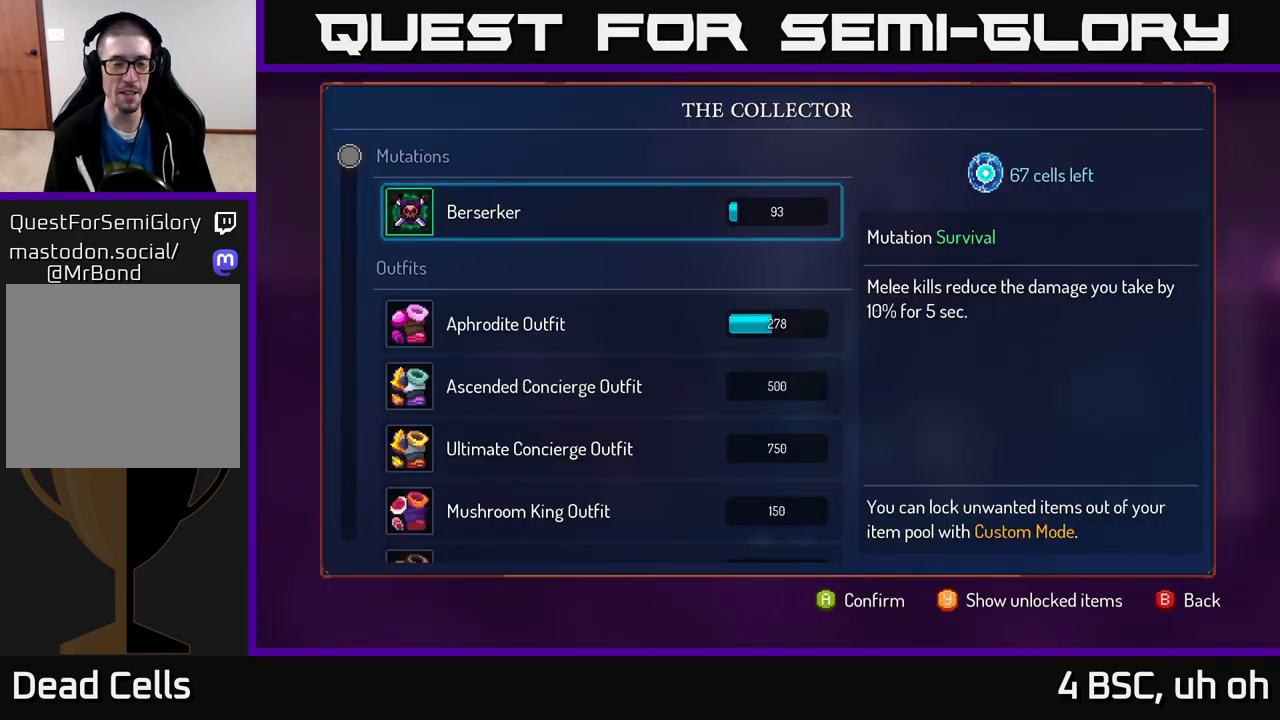
{"buttons": ["B"], "left_stick": "right", "right_stick": "center", "events": [[367, "B", "down"], [467, "left_stick", "right"]]}
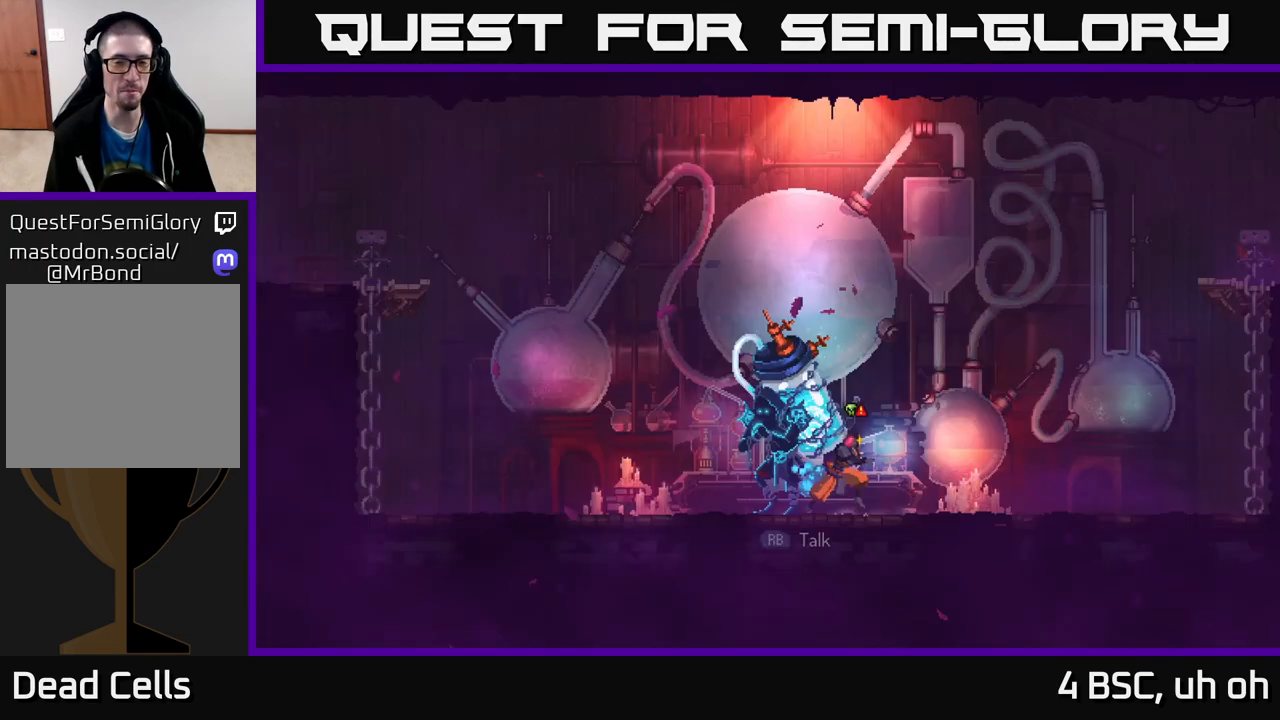
{"buttons": [], "left_stick": "right", "right_stick": "center", "events": [[17, "B", "up"]]}
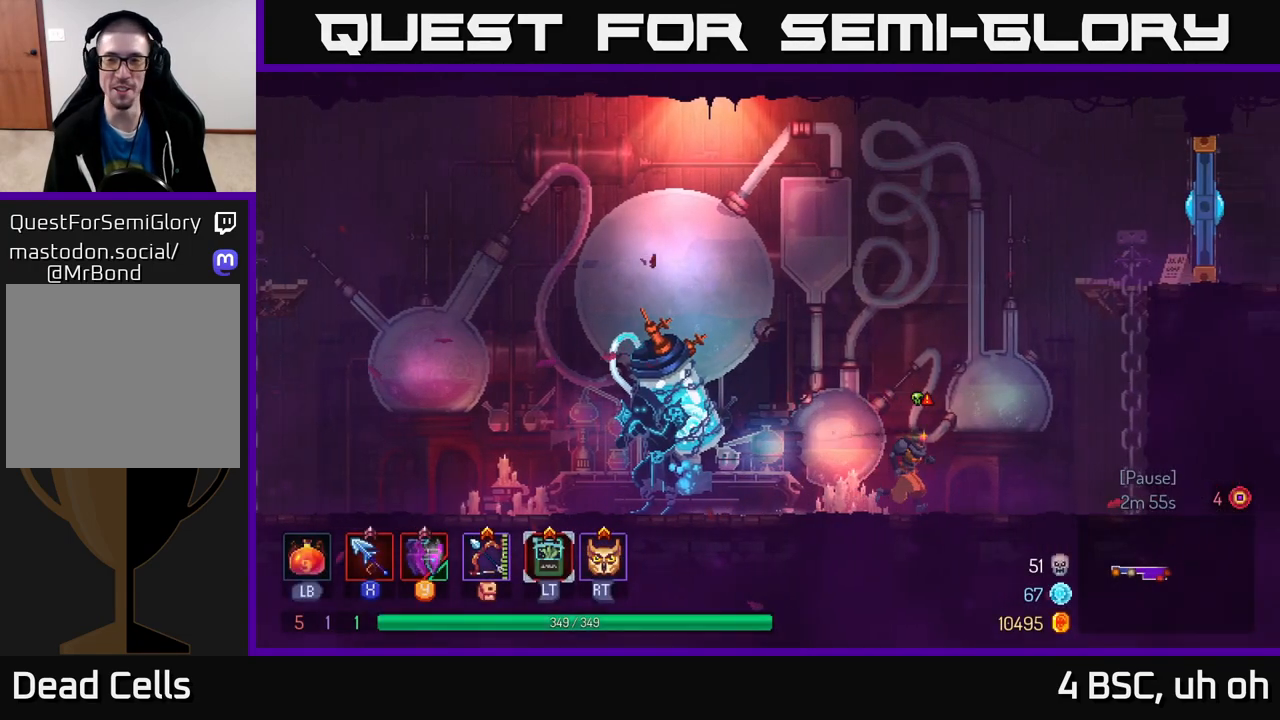
{"buttons": ["A"], "left_stick": "right", "right_stick": "center", "events": [[67, "A", "down"], [200, "A", "up"], [300, "A", "down"]]}
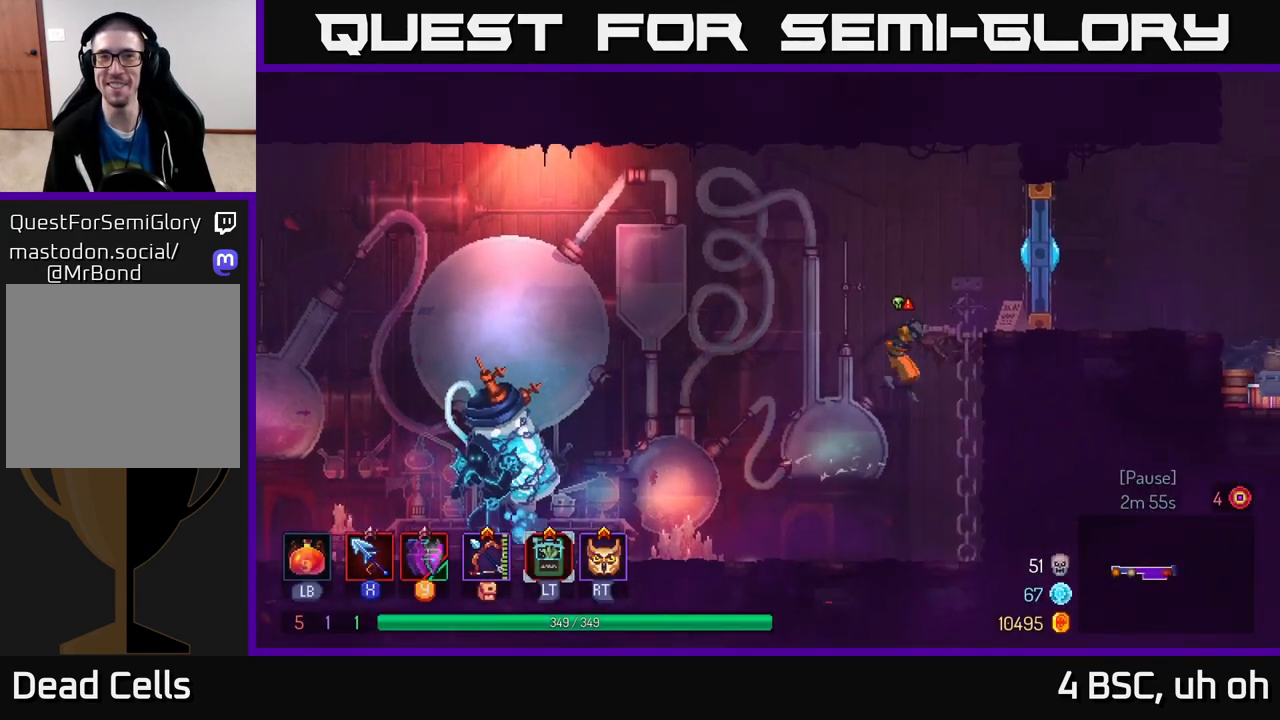
{"buttons": ["X"], "left_stick": "right", "right_stick": "center", "events": [[17, "A", "up"], [183, "B", "down"], [333, "B", "up"], [467, "X", "down"]]}
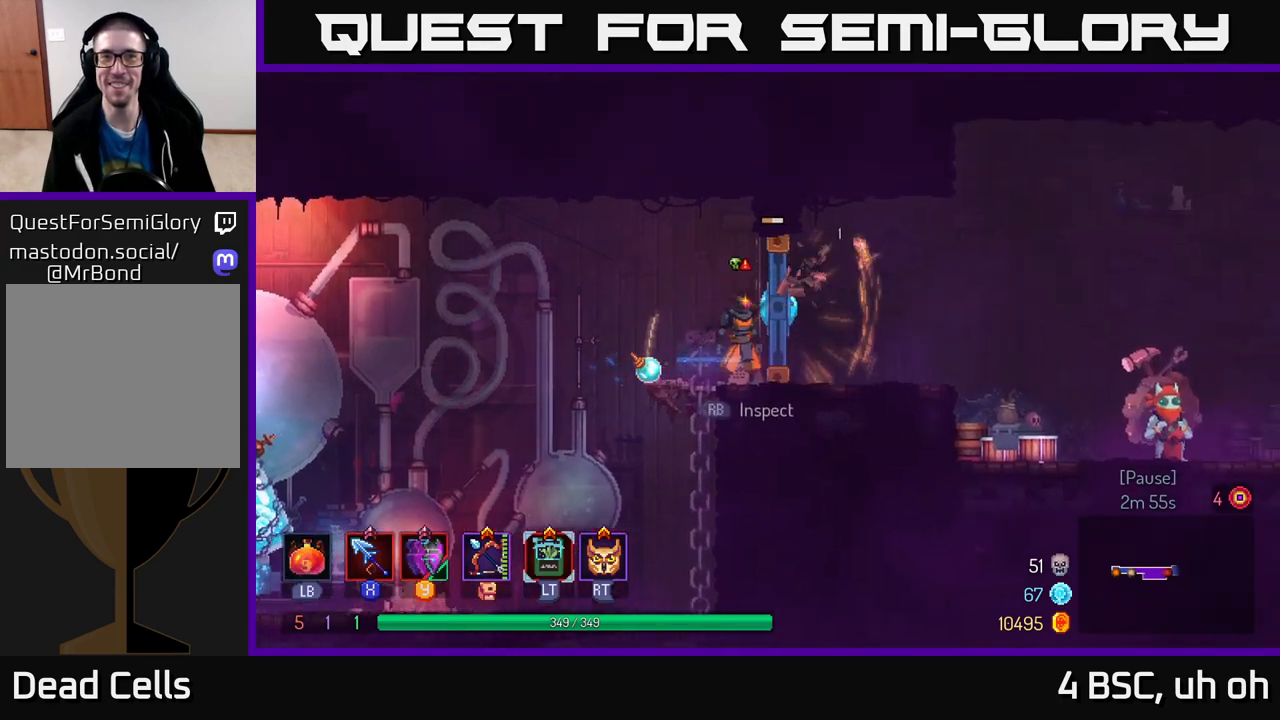
{"buttons": [], "left_stick": "right", "right_stick": "center", "events": [[117, "X", "up"], [117, "left_stick", "center"], [200, "X", "down"], [283, "X", "up"], [383, "X", "down"], [450, "X", "up"], [500, "left_stick", "right"]]}
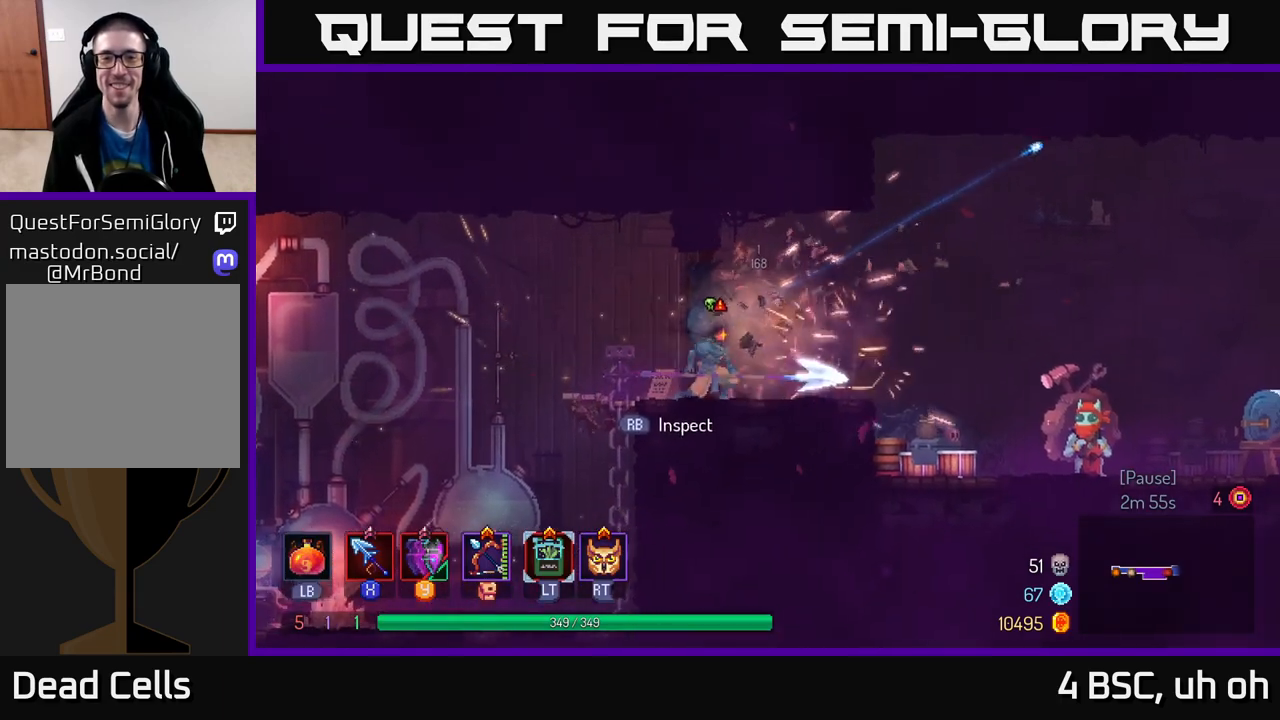
{"buttons": [], "left_stick": "right", "right_stick": "center", "events": [[117, "B", "down"], [250, "B", "up"]]}
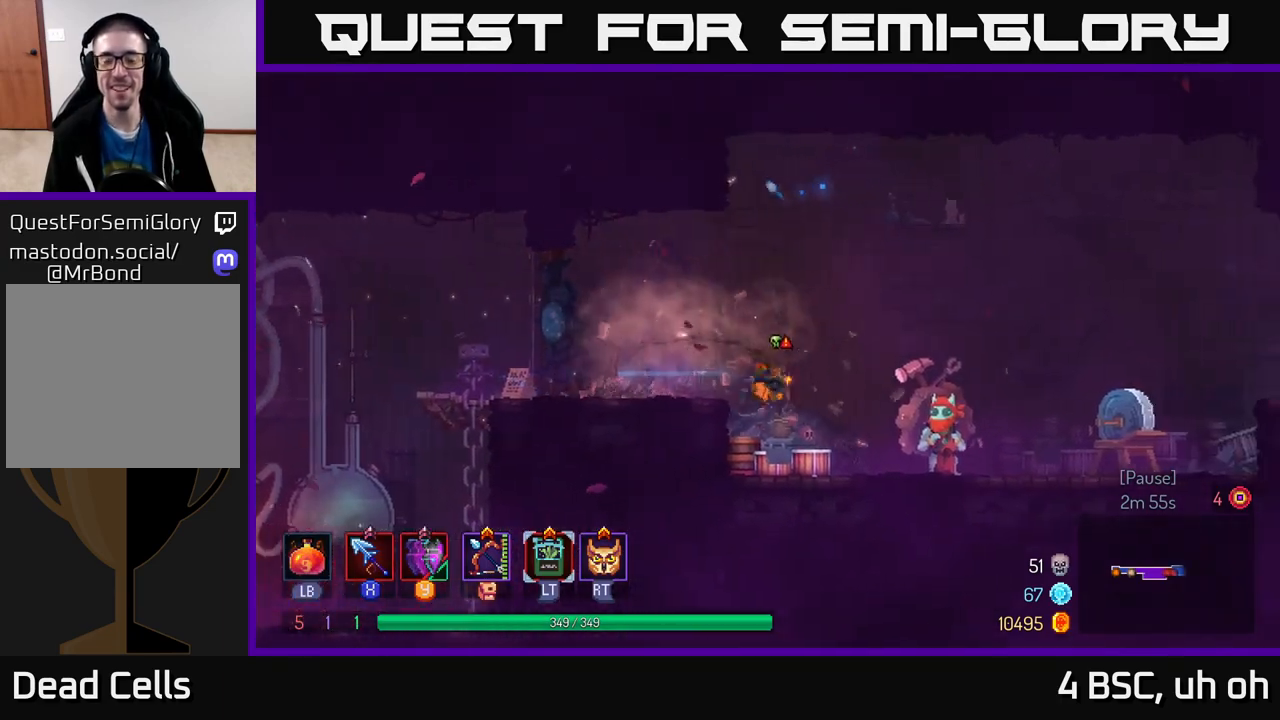
{"buttons": [], "left_stick": "left", "right_stick": "center", "events": [[450, "left_stick", "left"]]}
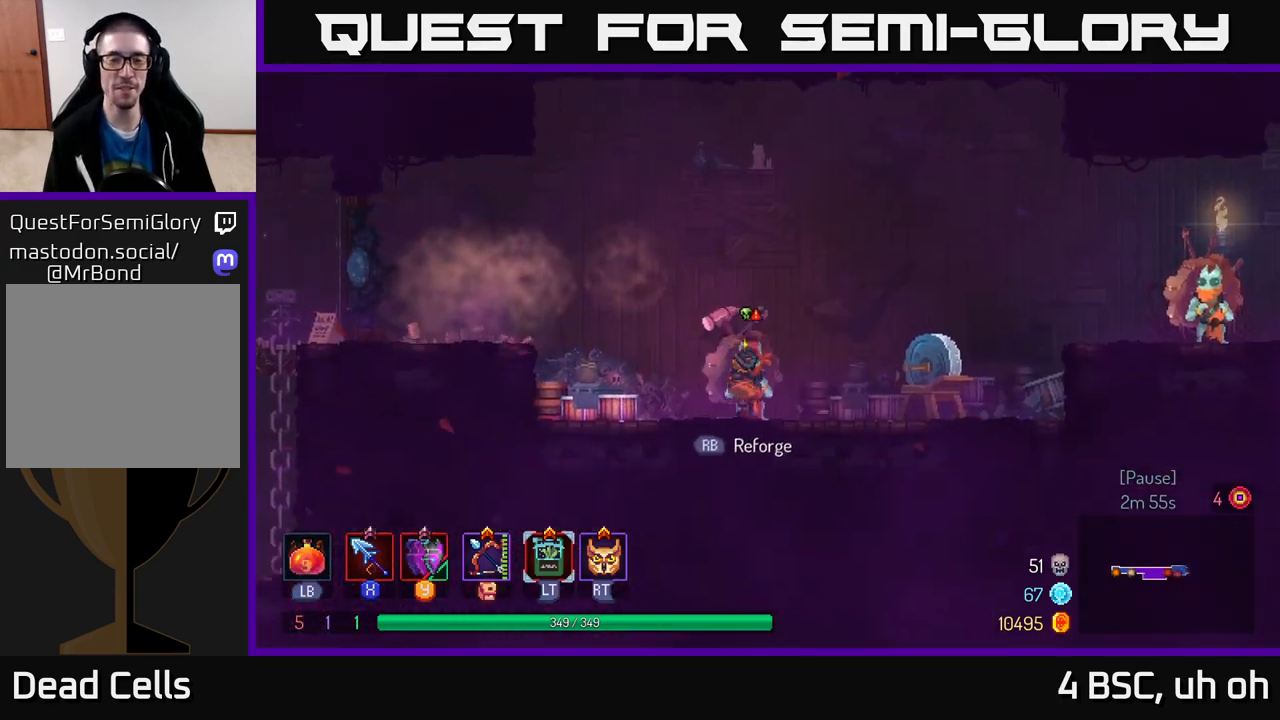
{"buttons": [], "left_stick": "center", "right_stick": "center", "events": [[67, "left_stick", "center"], [200, "R1", "down"], [300, "R1", "up"]]}
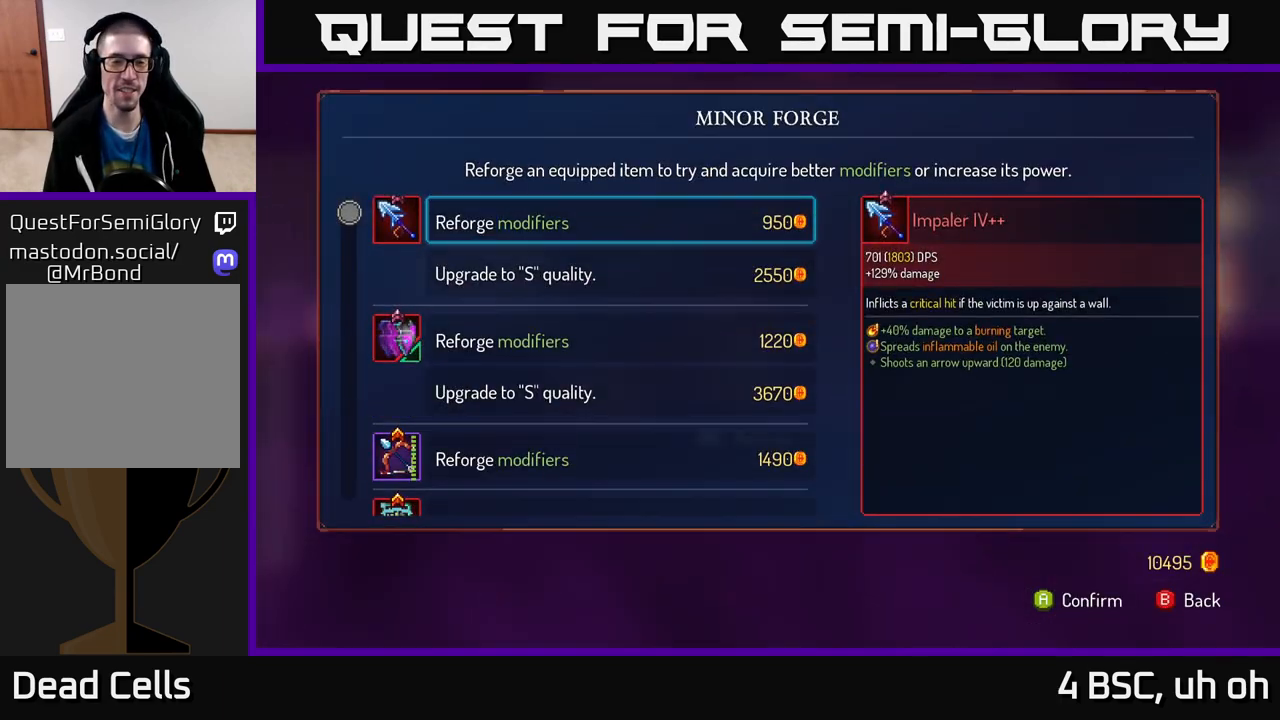
{"buttons": [], "left_stick": "center", "right_stick": "center", "events": []}
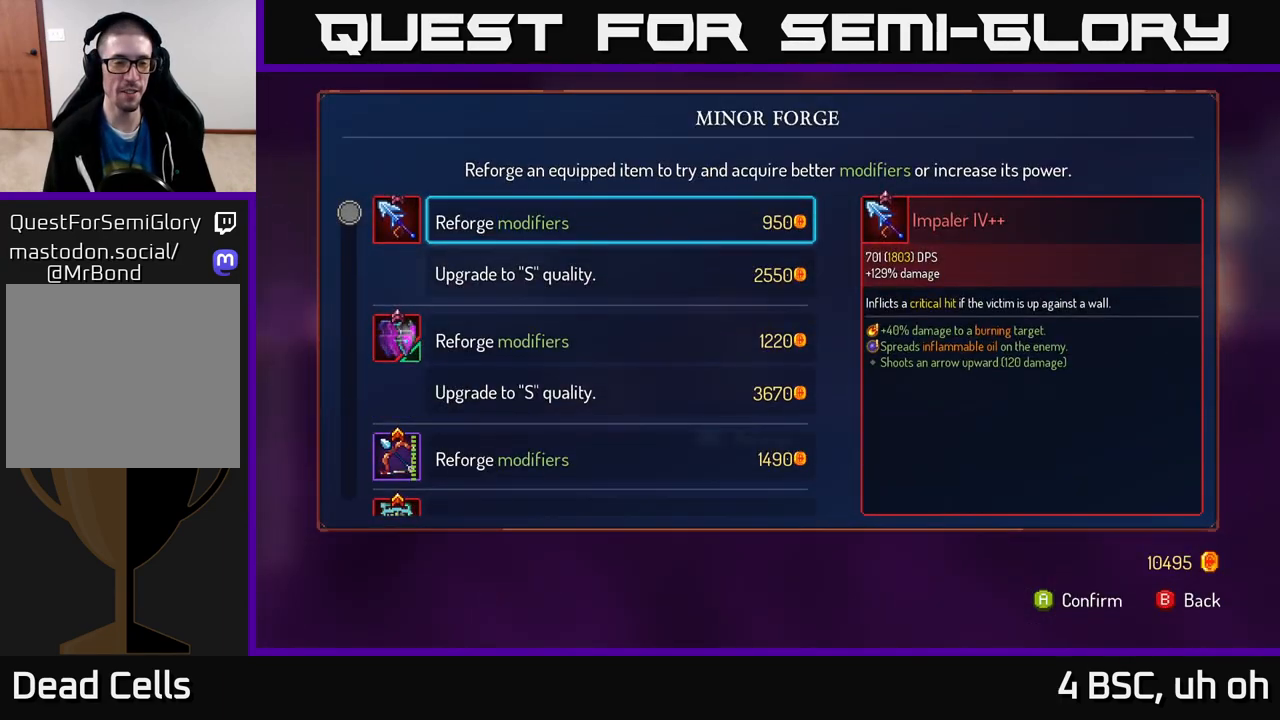
{"buttons": [], "left_stick": "center", "right_stick": "center", "events": [[83, "left_stick", "down"], [267, "left_stick", "center"], [333, "left_stick", "down-left"], [483, "left_stick", "center"]]}
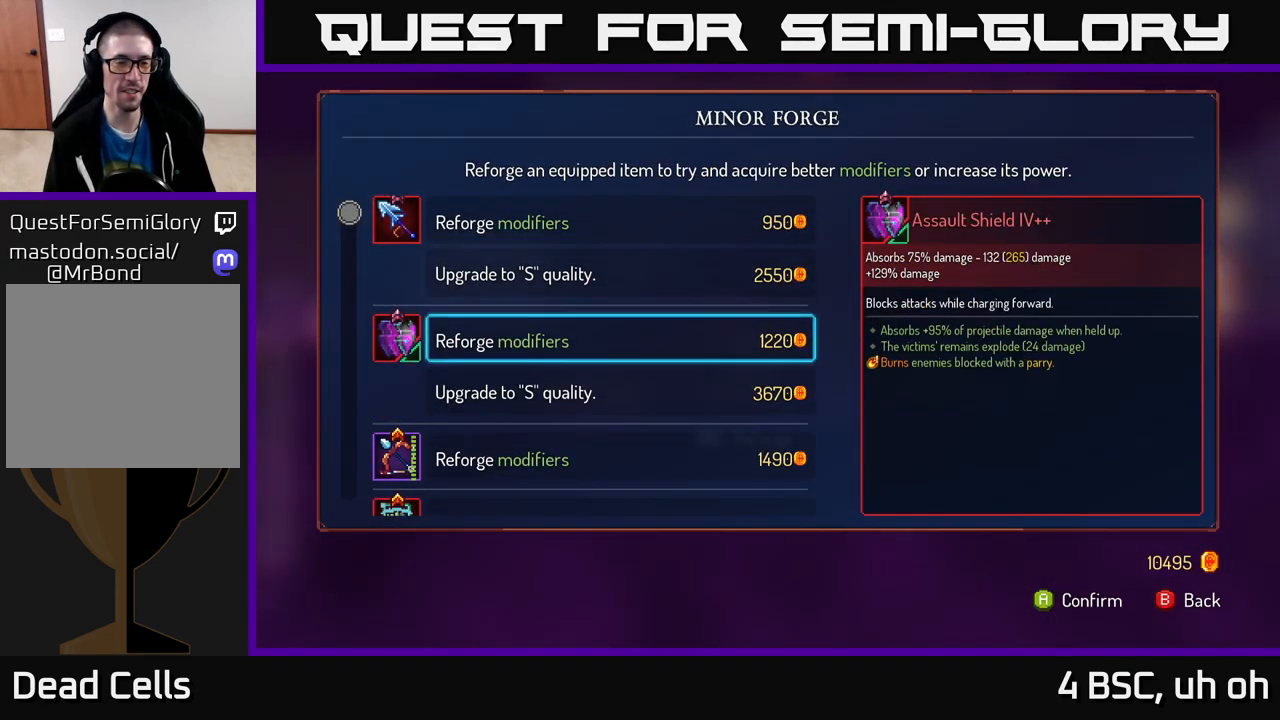
{"buttons": [], "left_stick": "center", "right_stick": "center", "events": [[83, "left_stick", "down"], [217, "left_stick", "center"], [283, "left_stick", "down-left"], [433, "left_stick", "center"]]}
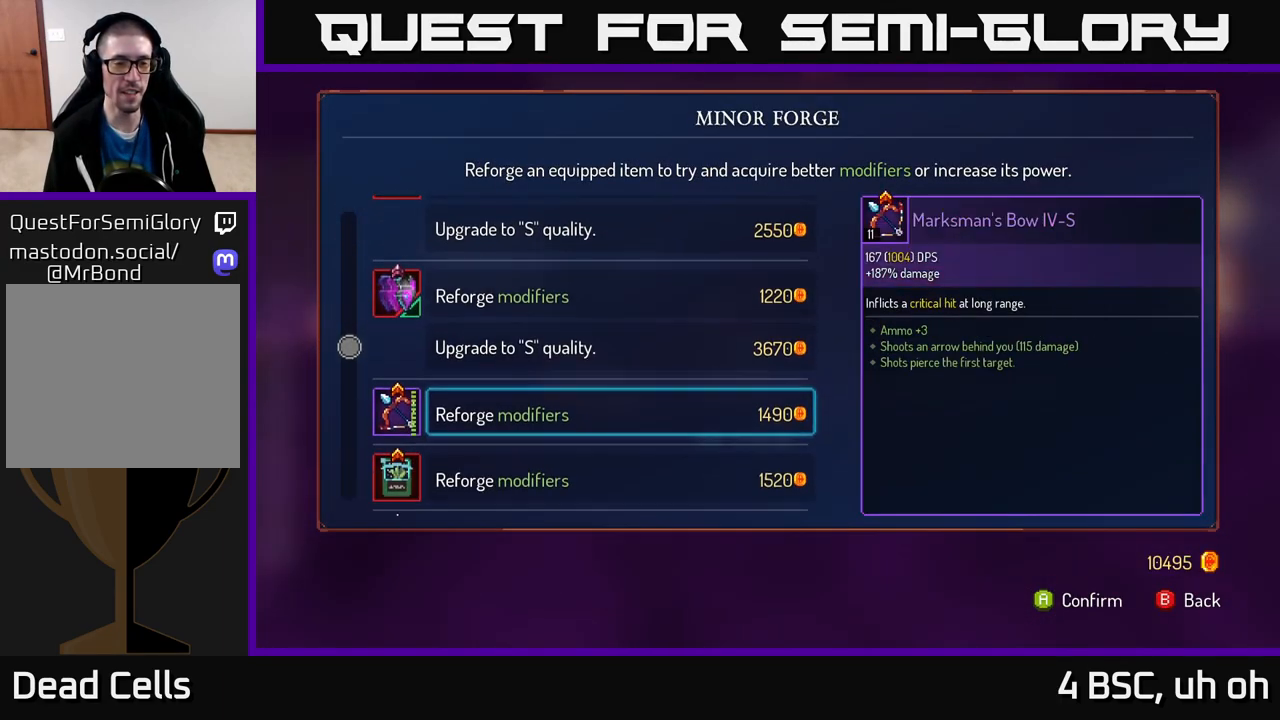
{"buttons": [], "left_stick": "center", "right_stick": "center", "events": [[33, "left_stick", "down"], [150, "left_stick", "center"], [267, "left_stick", "down"], [383, "left_stick", "center"]]}
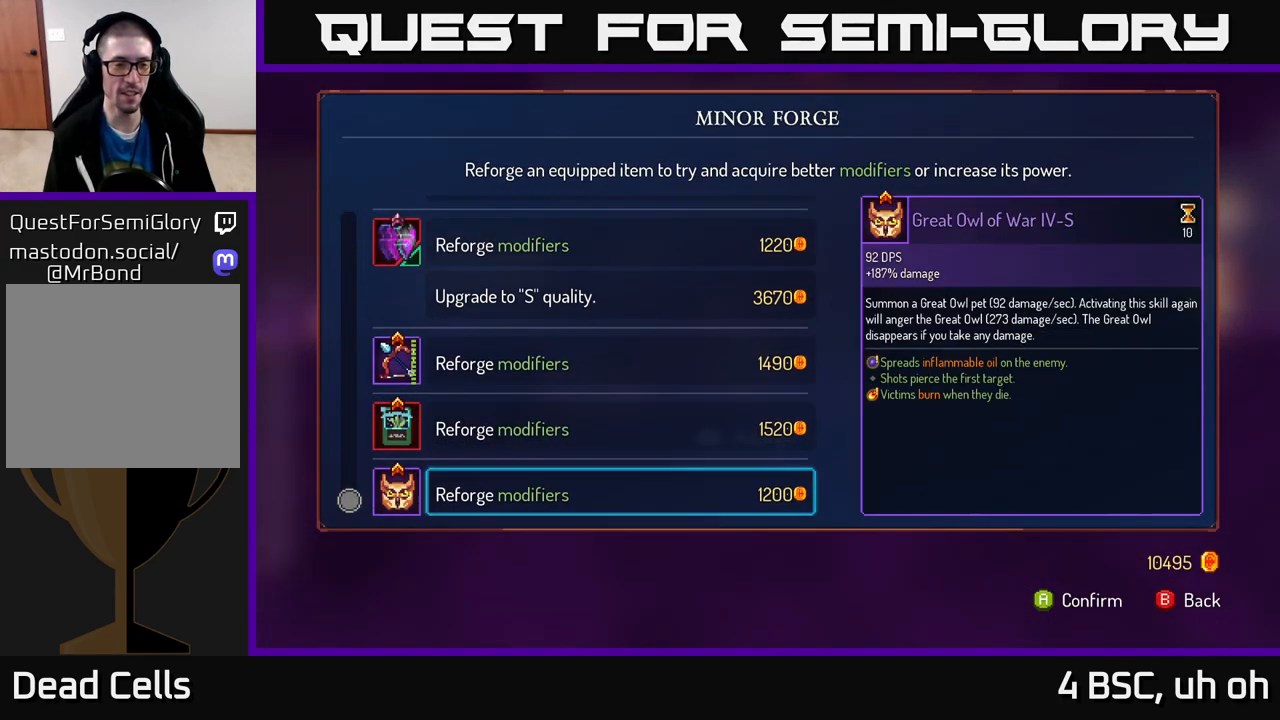
{"buttons": [], "left_stick": "center", "right_stick": "center", "events": [[200, "left_stick", "up"], [333, "left_stick", "center"]]}
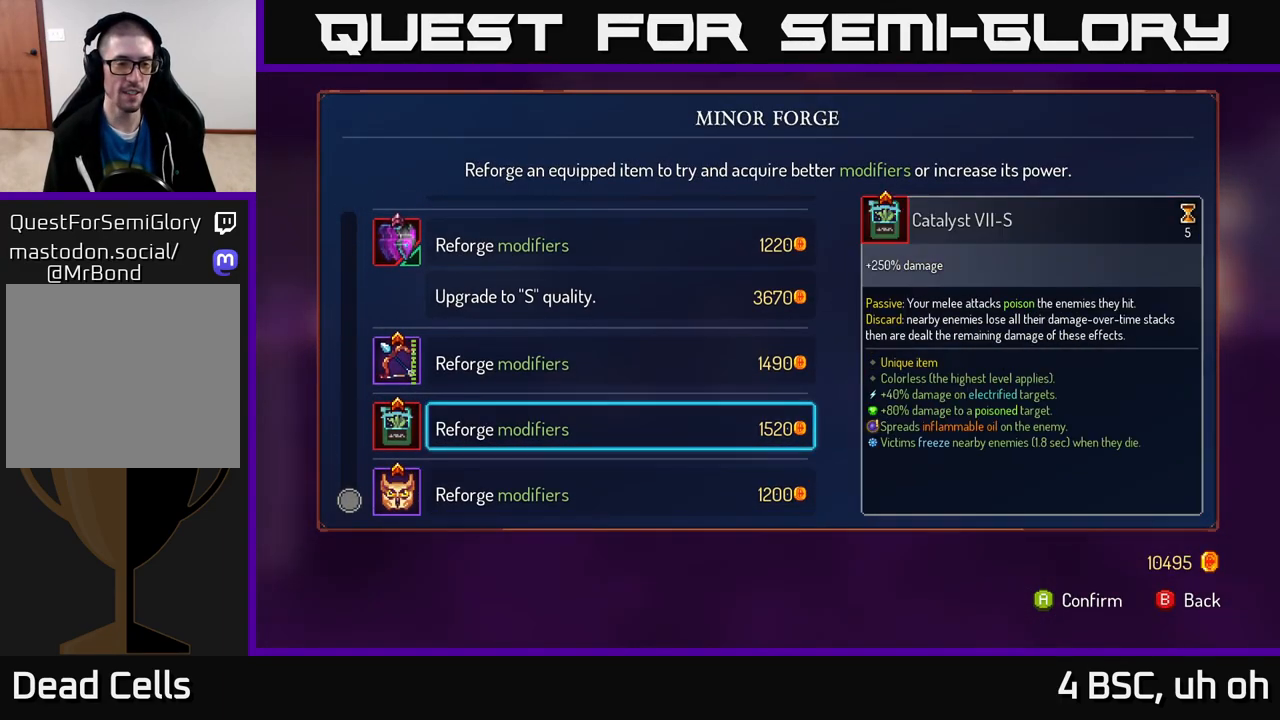
{"buttons": [], "left_stick": "right", "right_stick": "center", "events": [[17, "B", "down"], [117, "left_stick", "right"], [133, "B", "up"]]}
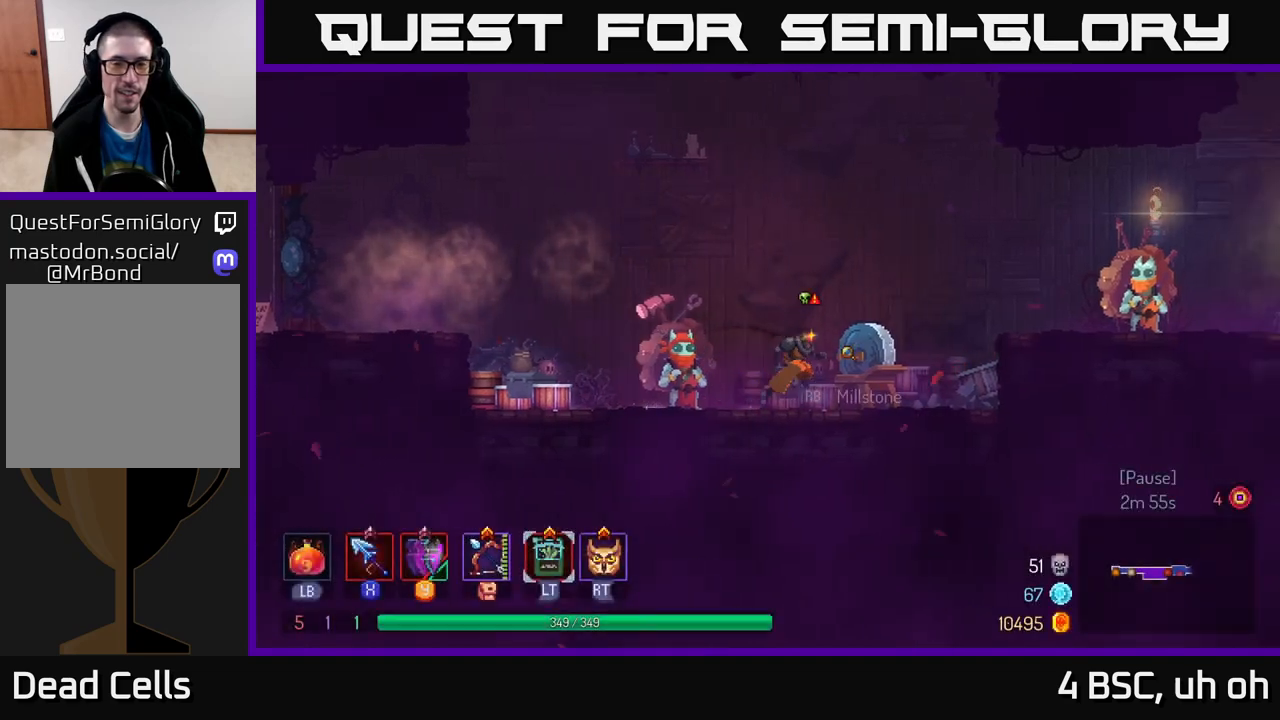
{"buttons": [], "left_stick": "right", "right_stick": "center", "events": [[67, "A", "down"], [200, "A", "up"], [283, "A", "down"], [450, "A", "up"]]}
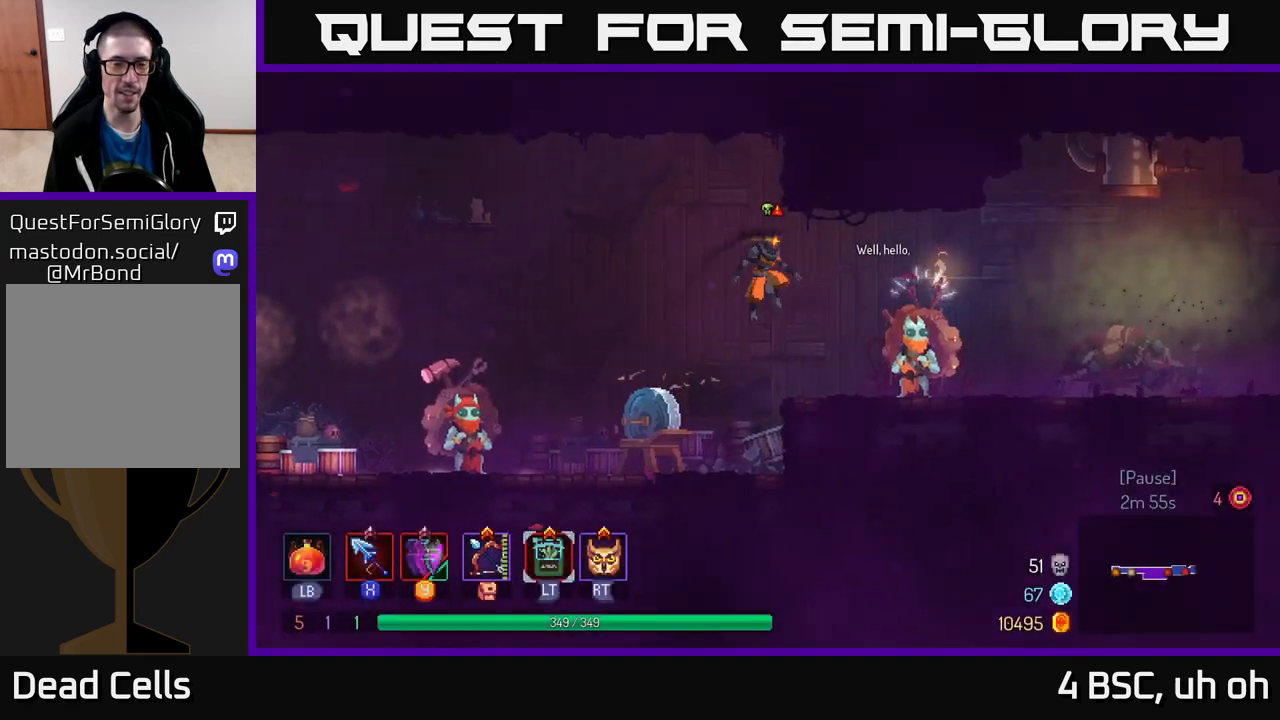
{"buttons": [], "left_stick": "left", "right_stick": "center", "events": [[67, "B", "down"], [217, "B", "up"], [400, "left_stick", "left"]]}
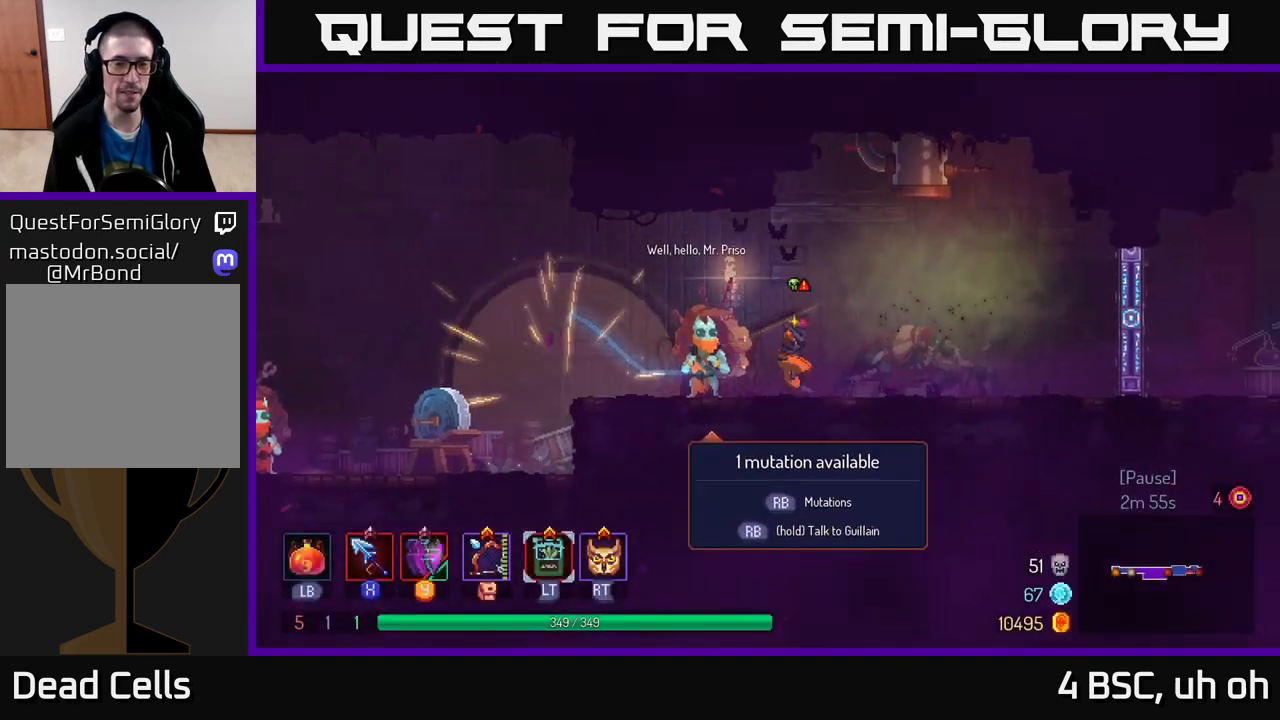
{"buttons": ["R1"], "left_stick": "center", "right_stick": "center", "events": [[200, "left_stick", "center"], [500, "R1", "down"]]}
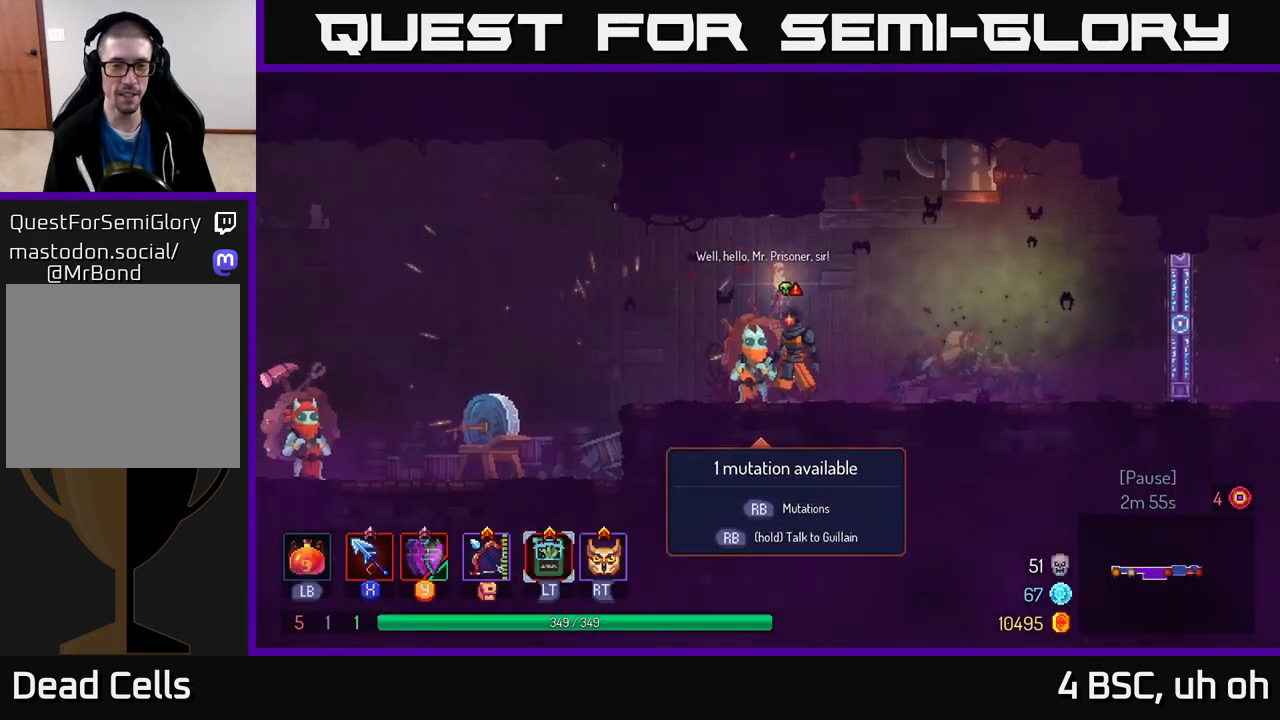
{"buttons": [], "left_stick": "center", "right_stick": "center", "events": [[83, "R1", "up"]]}
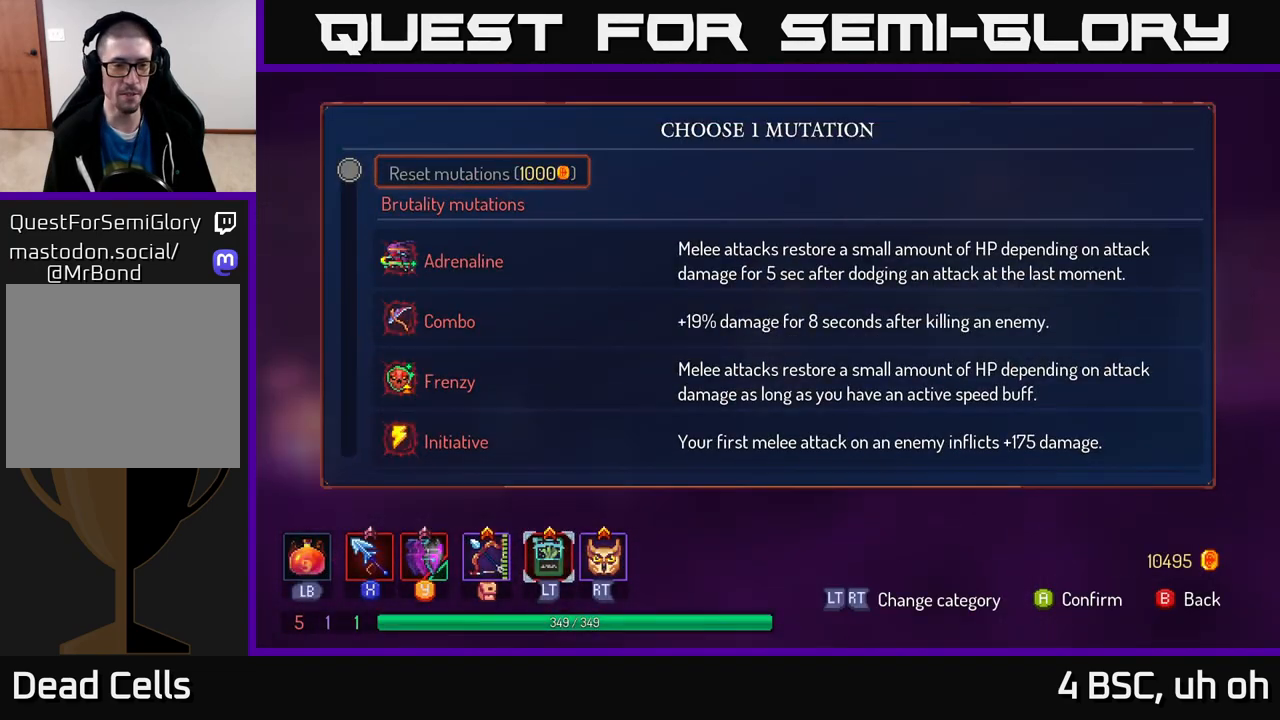
{"buttons": [], "left_stick": "down", "right_stick": "center", "events": [[283, "left_stick", "down"]]}
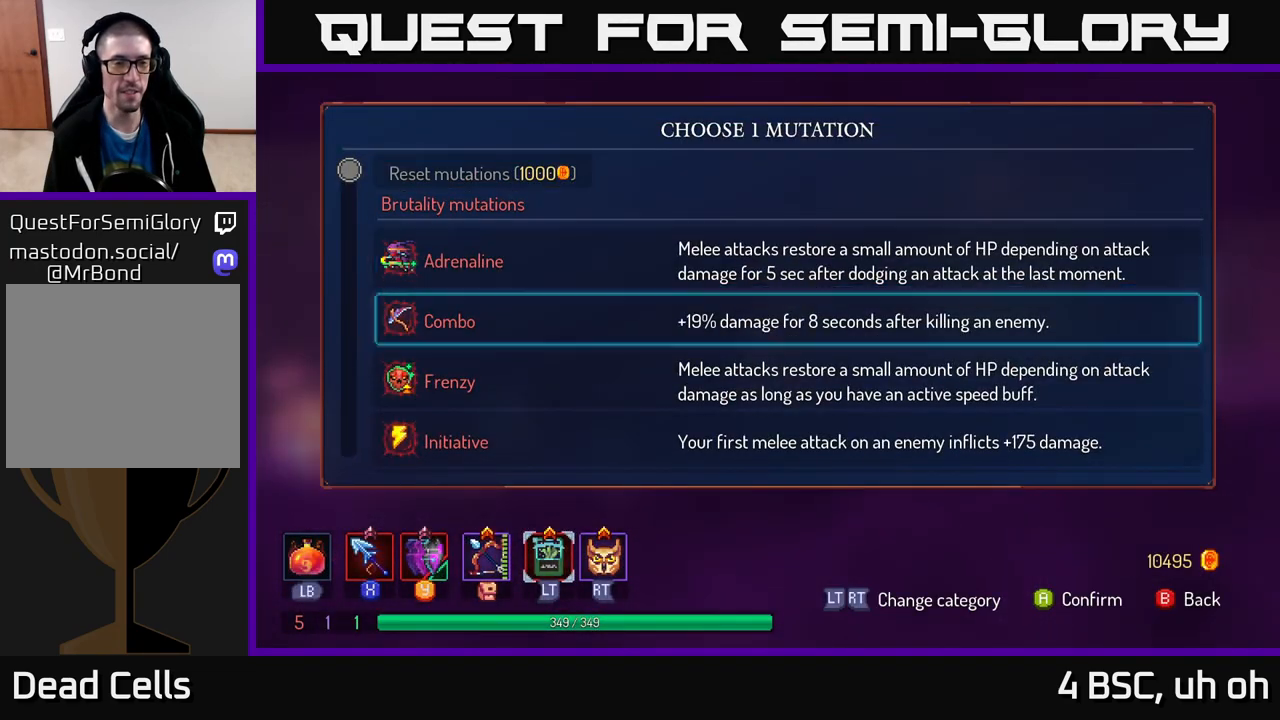
{"buttons": [], "left_stick": "center", "right_stick": "center", "events": [[283, "left_stick", "center"]]}
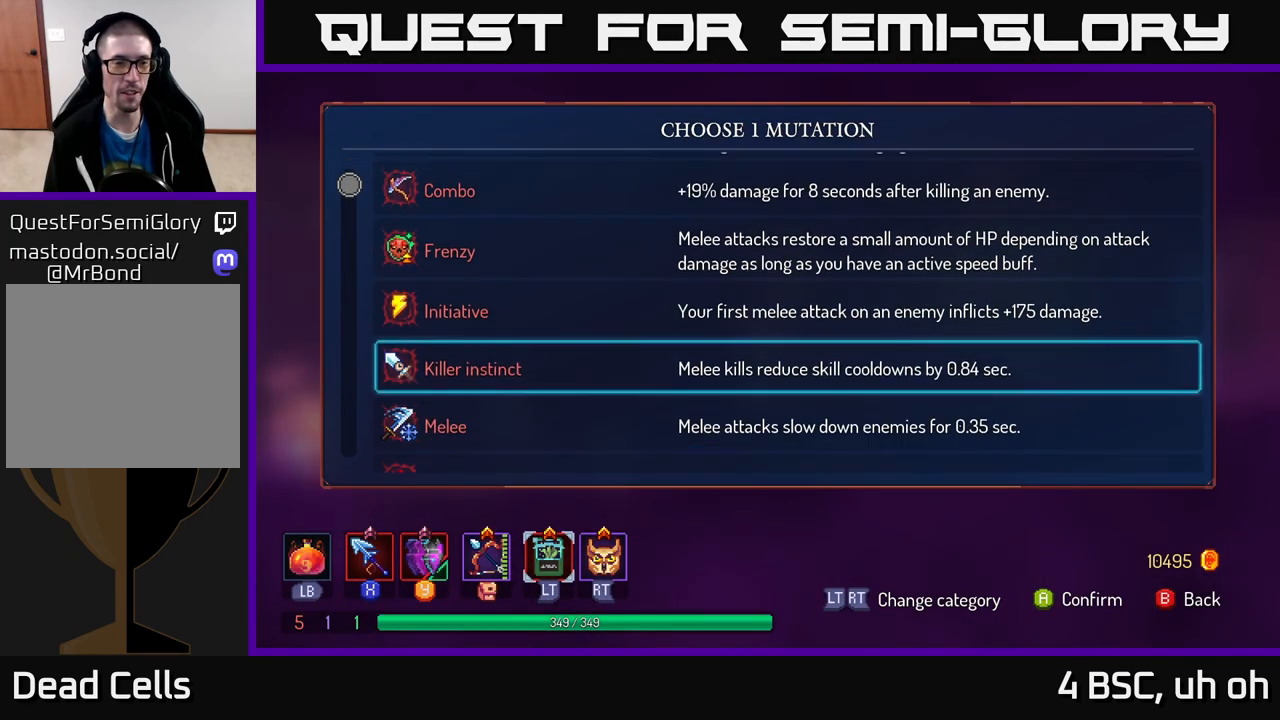
{"buttons": [], "left_stick": "center", "right_stick": "center", "events": [[17, "left_stick", "up"], [217, "left_stick", "center"]]}
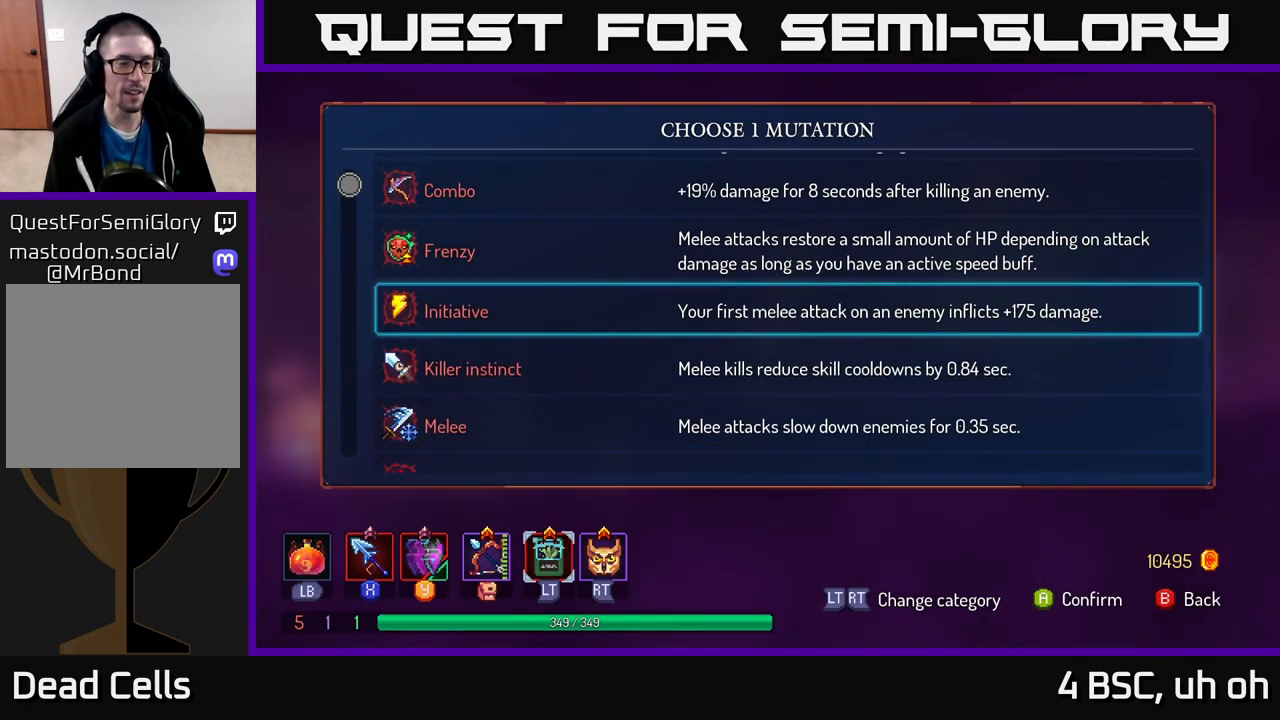
{"buttons": [], "left_stick": "center", "right_stick": "center", "events": []}
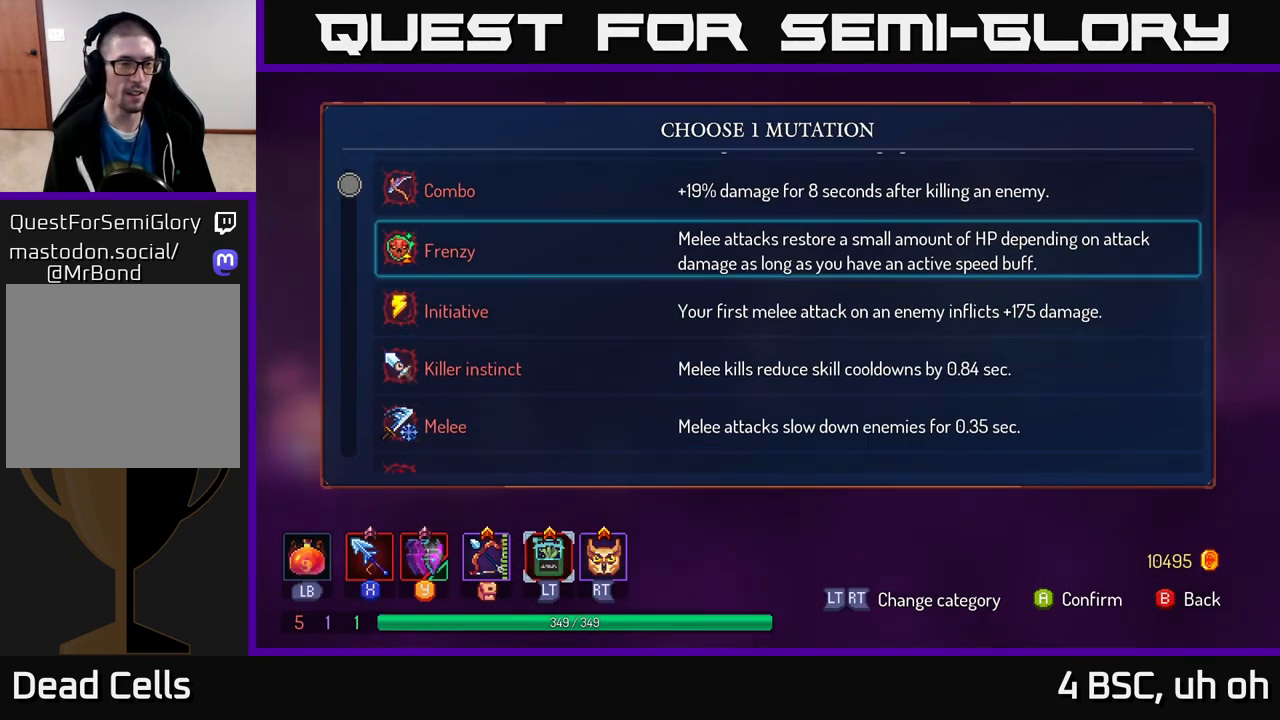
{"buttons": [], "left_stick": "center", "right_stick": "center", "events": [[17, "left_stick", "up"], [167, "left_stick", "center"], [183, "L2", "down"], [250, "L2", "up"], [350, "L2", "down"], [417, "L2", "up"]]}
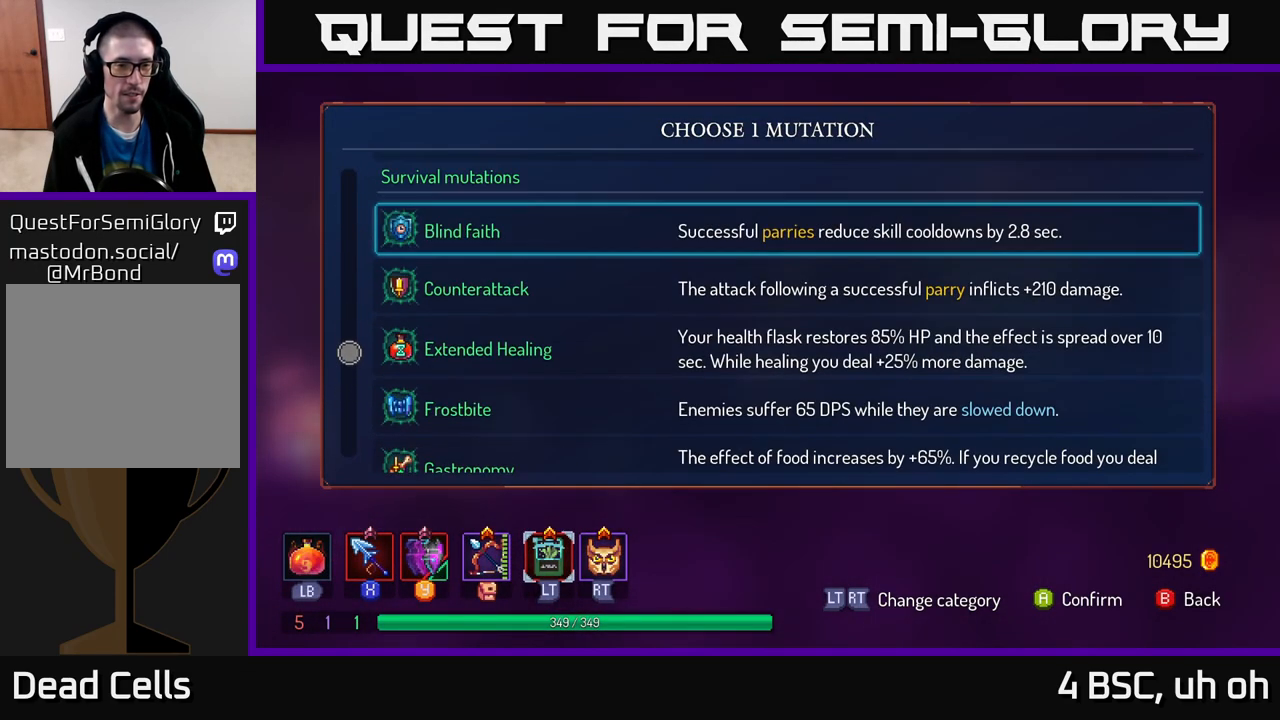
{"buttons": [], "left_stick": "center", "right_stick": "center", "events": [[367, "R2", "down"], [450, "R2", "up"]]}
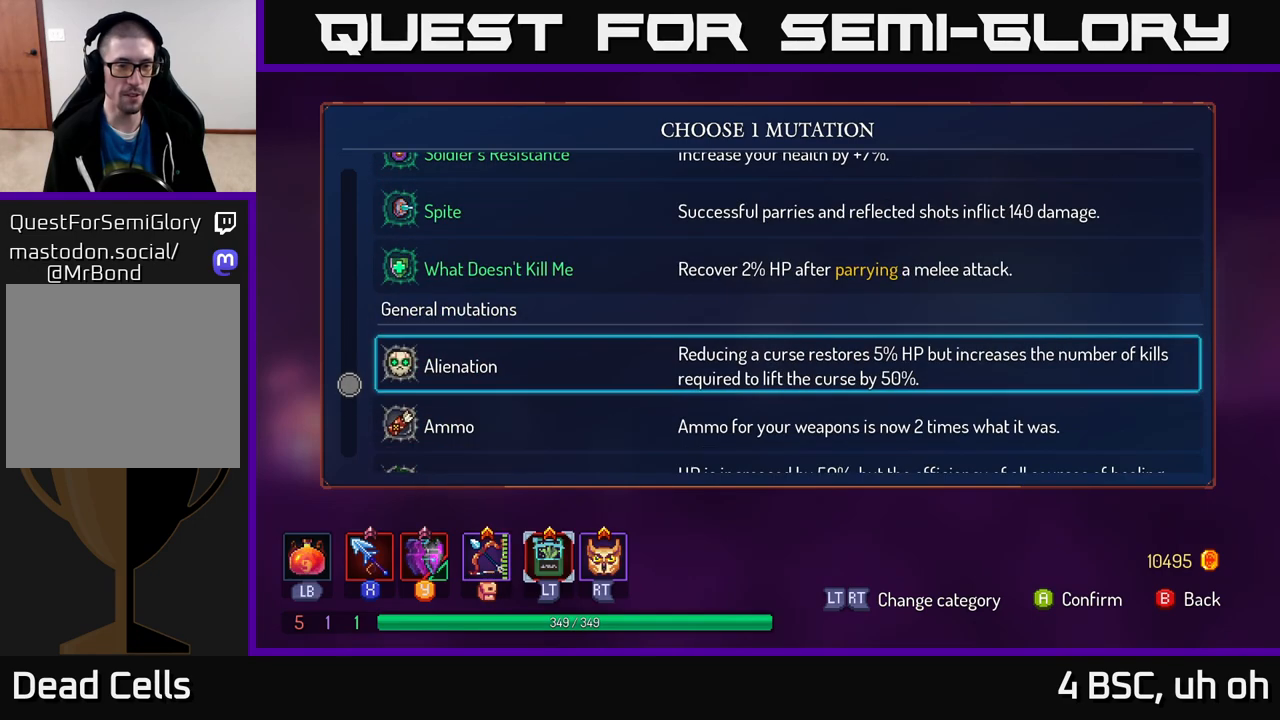
{"buttons": [], "left_stick": "down", "right_stick": "center", "events": [[167, "left_stick", "down"]]}